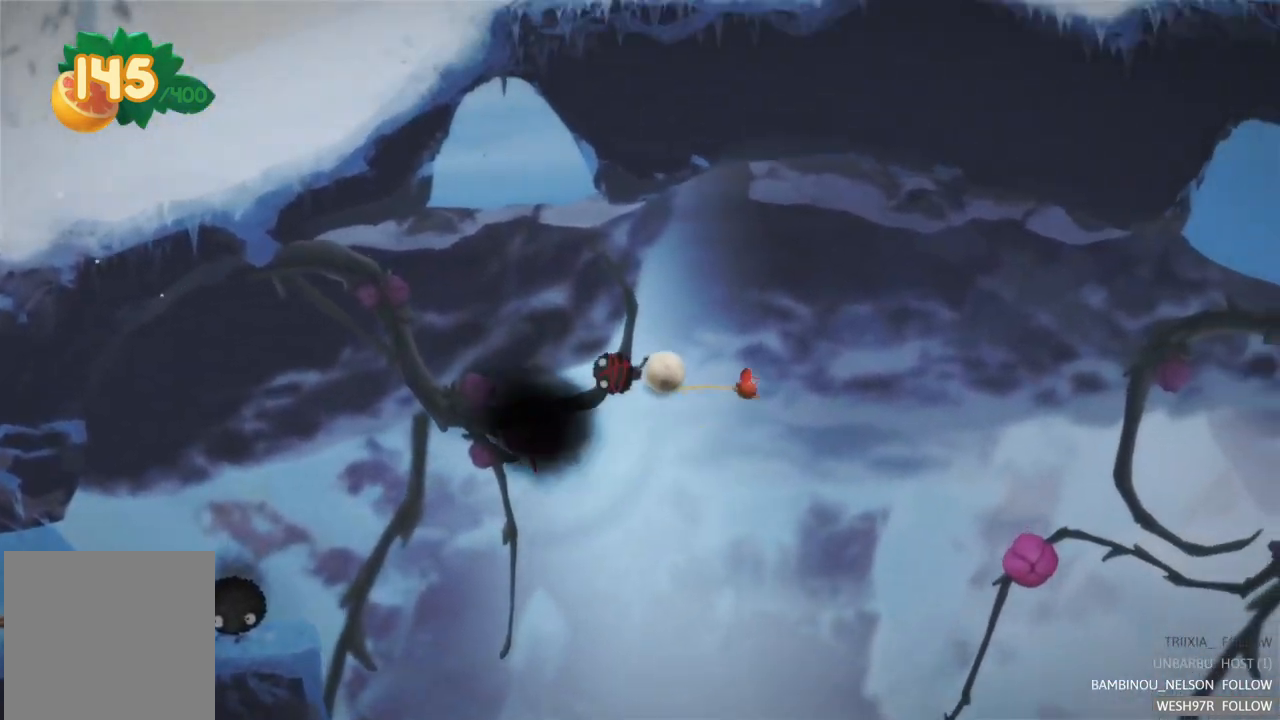
Gameplay with a controller (Xbox layout); each line is a JSON object with the inputs held at the frame after it. "events" lists button and stick changes between this image and that frame as [ms after this image, input, new state], when the widget could be followed in between. Not read: L3 R3.
{"buttons": [], "left_stick": "center", "right_stick": "center", "events": []}
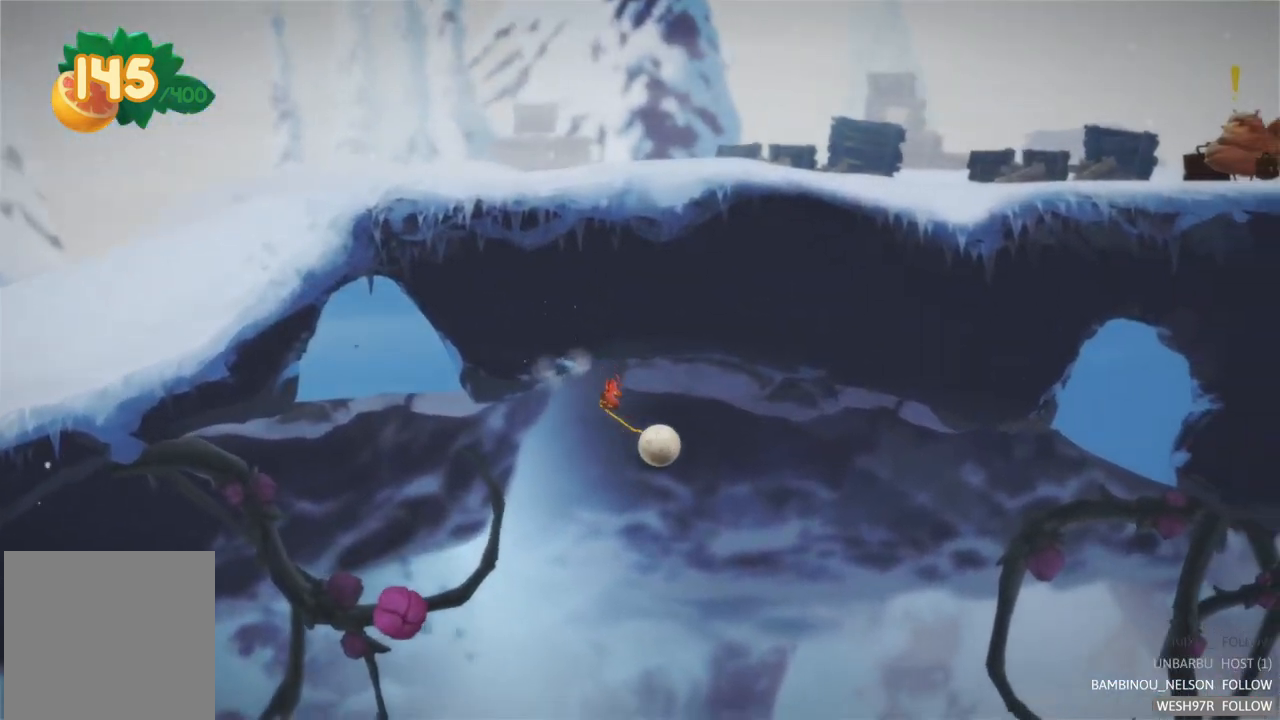
{"buttons": [], "left_stick": "right", "right_stick": "center", "events": [[217, "left_stick", "right"]]}
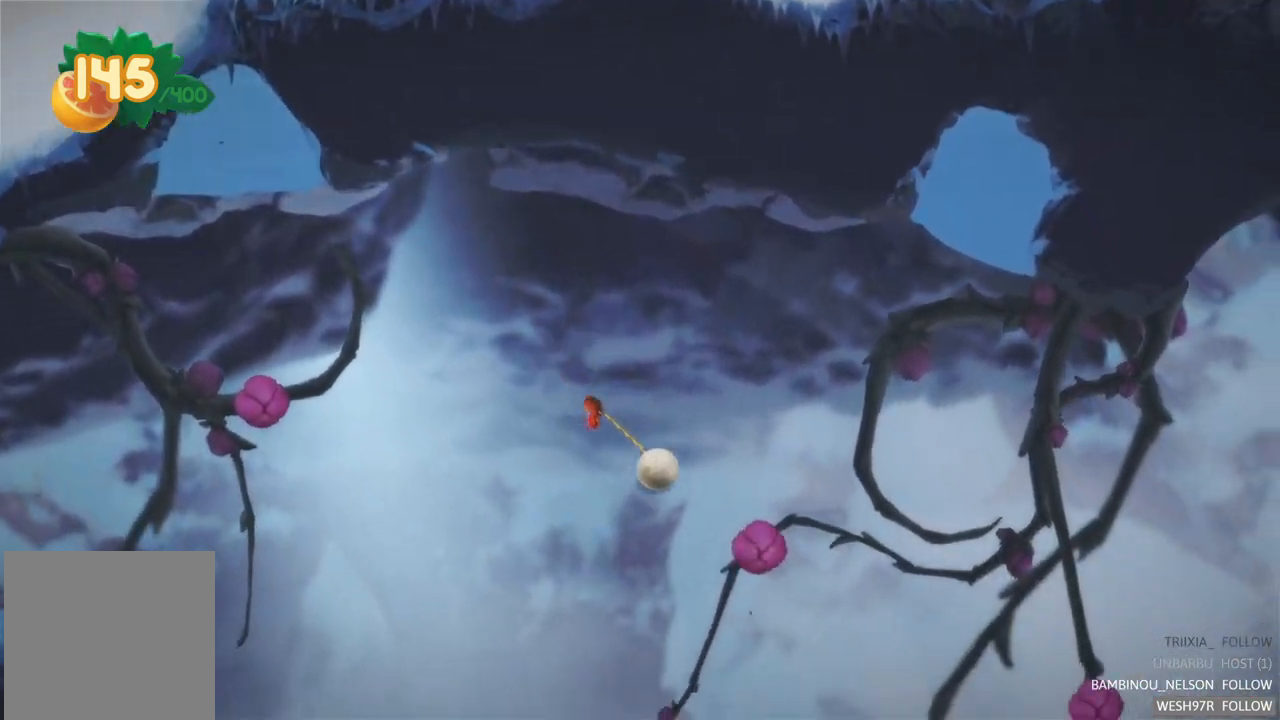
{"buttons": ["L2"], "left_stick": "center", "right_stick": "center", "events": [[100, "L2", "down"], [167, "left_stick", "center"]]}
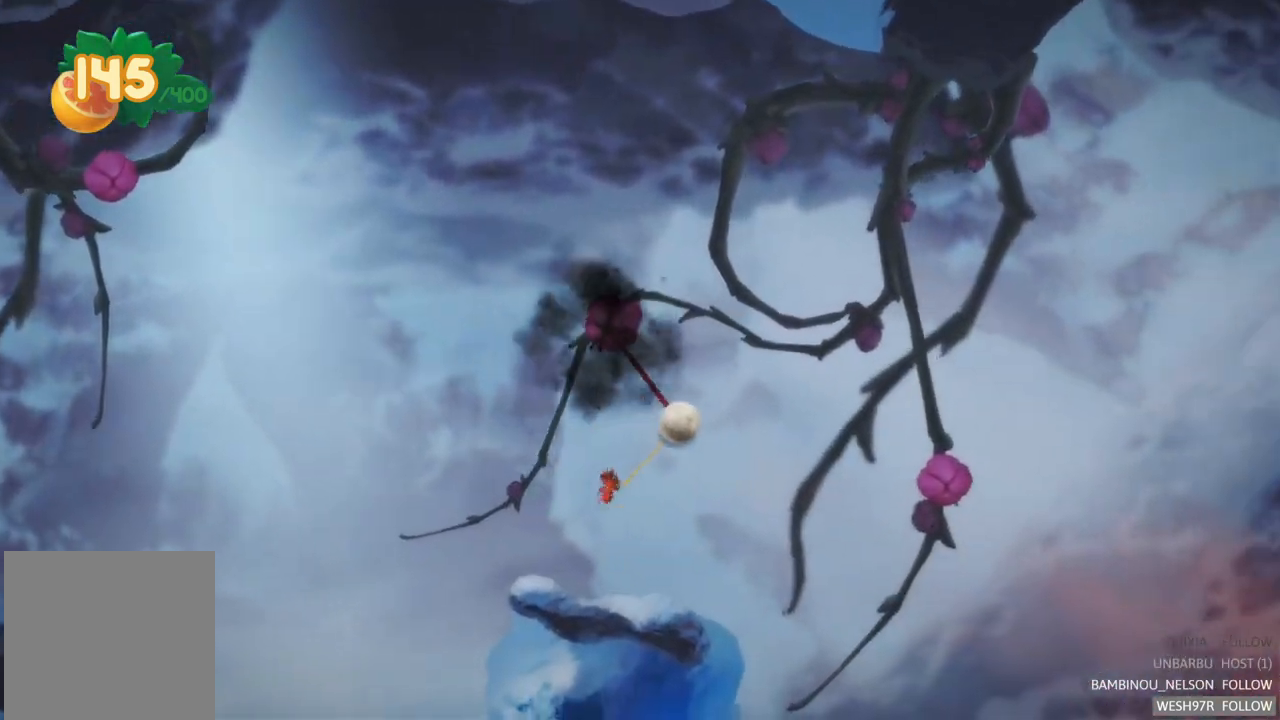
{"buttons": ["L2"], "left_stick": "center", "right_stick": "center", "events": []}
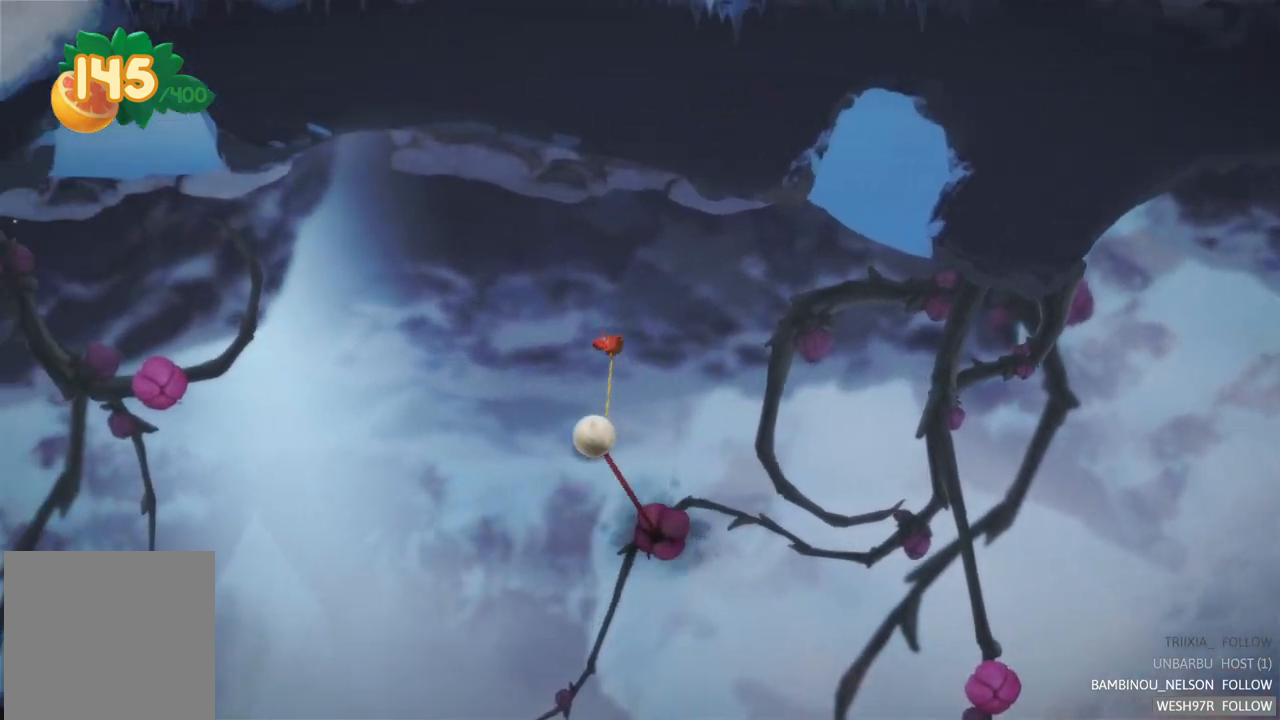
{"buttons": [], "left_stick": "center", "right_stick": "center", "events": [[133, "L2", "up"]]}
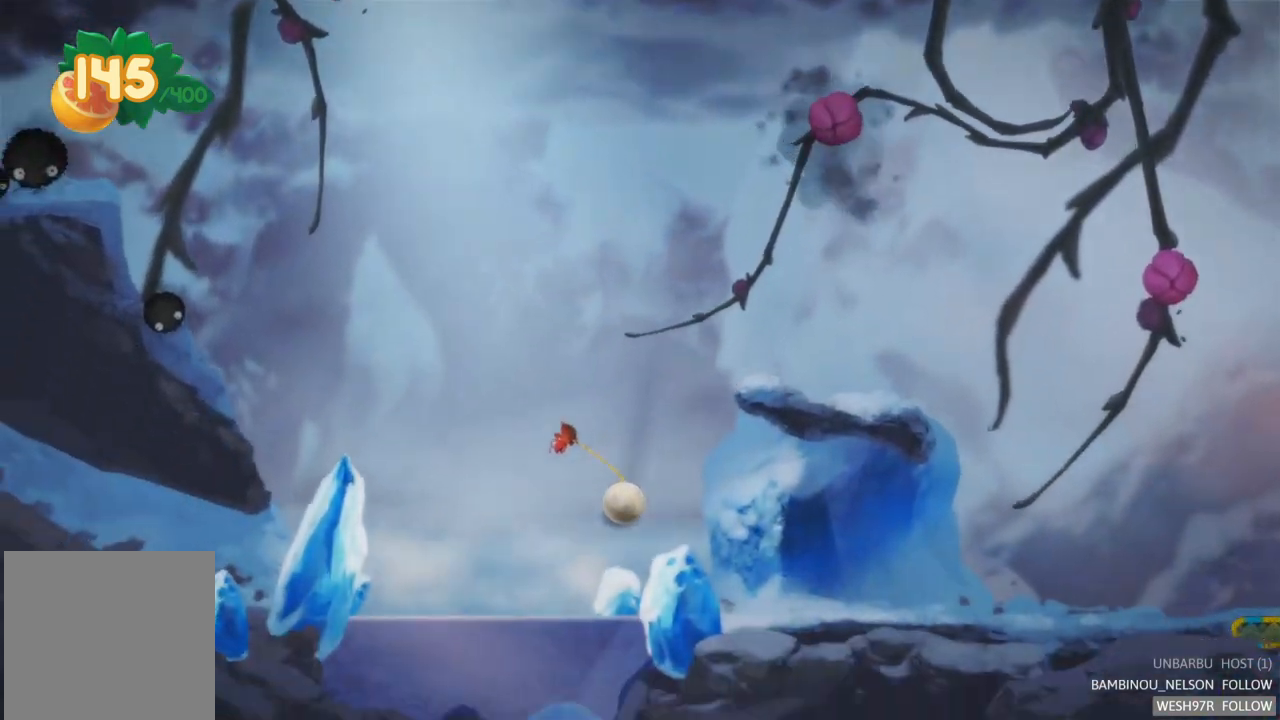
{"buttons": [], "left_stick": "center", "right_stick": "center", "events": []}
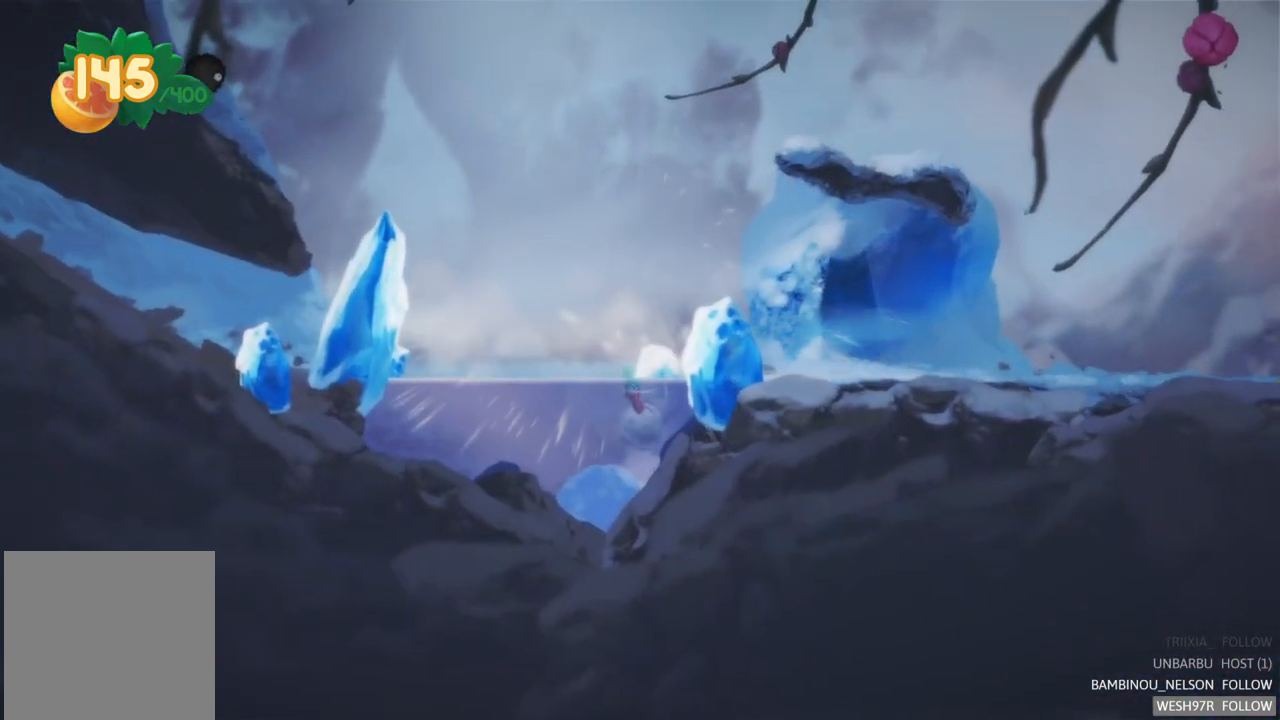
{"buttons": [], "left_stick": "right", "right_stick": "center", "events": [[300, "left_stick", "right"]]}
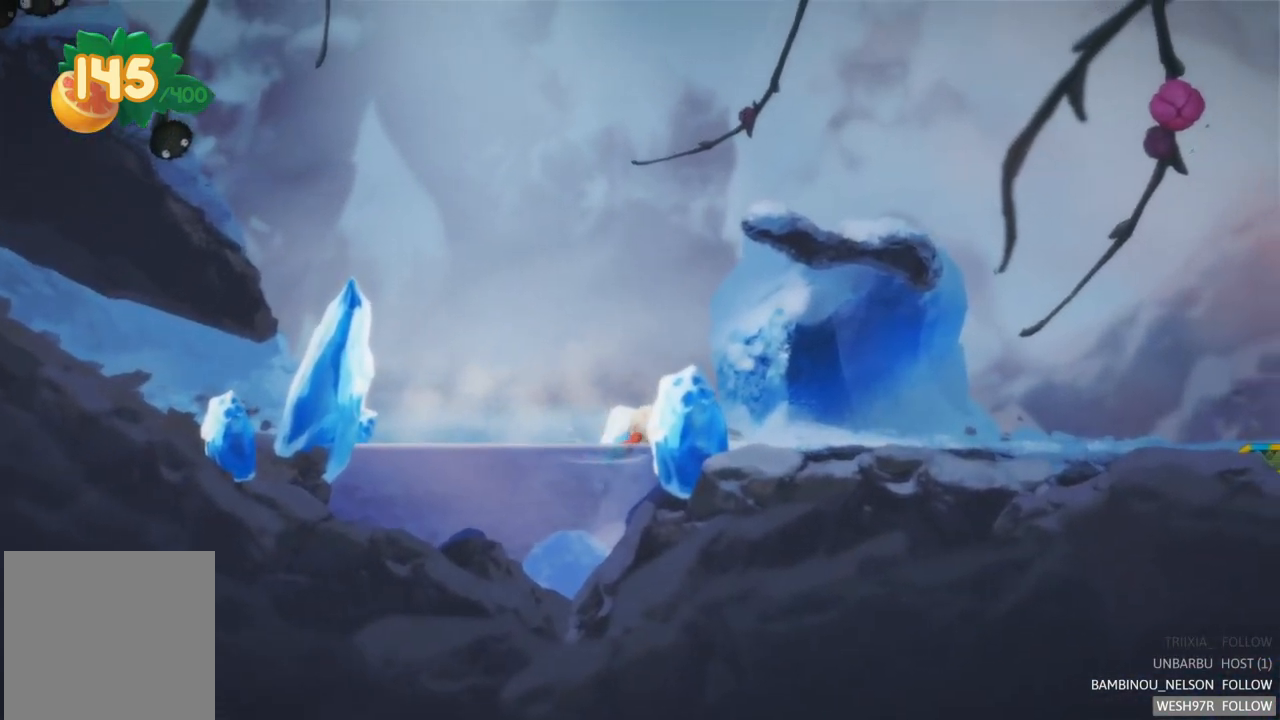
{"buttons": [], "left_stick": "right", "right_stick": "center", "events": []}
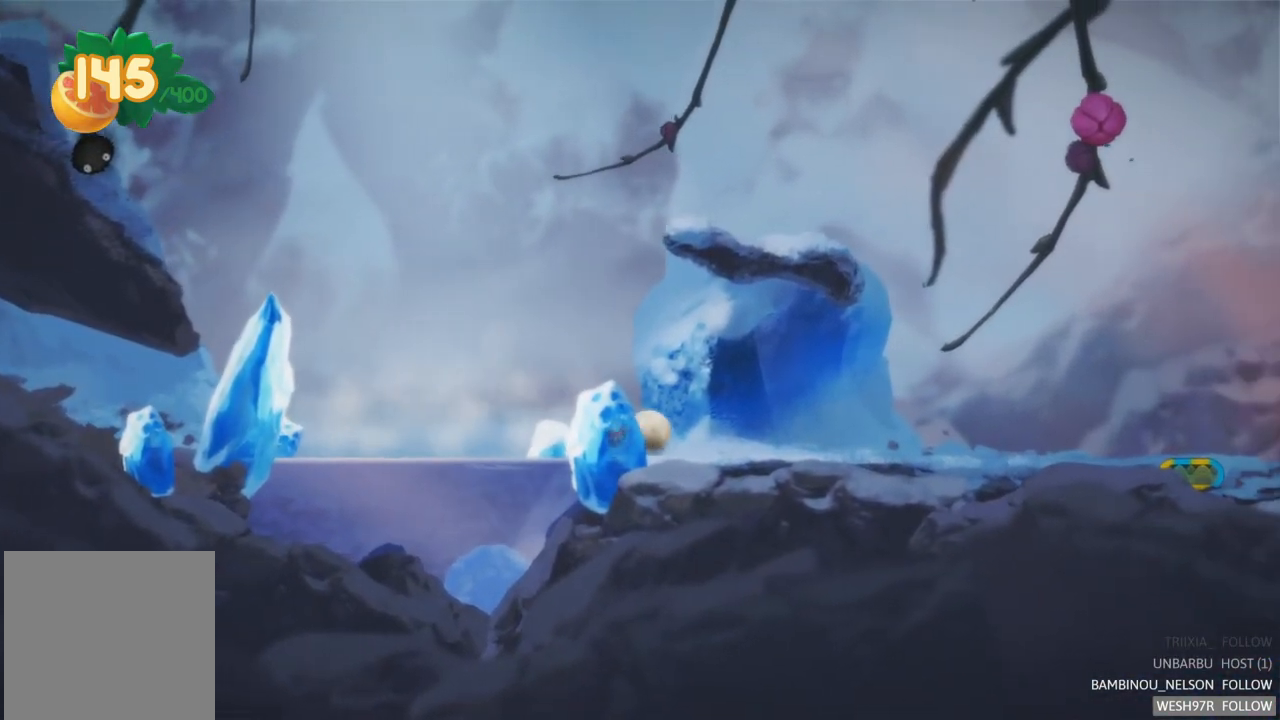
{"buttons": [], "left_stick": "right", "right_stick": "center", "events": []}
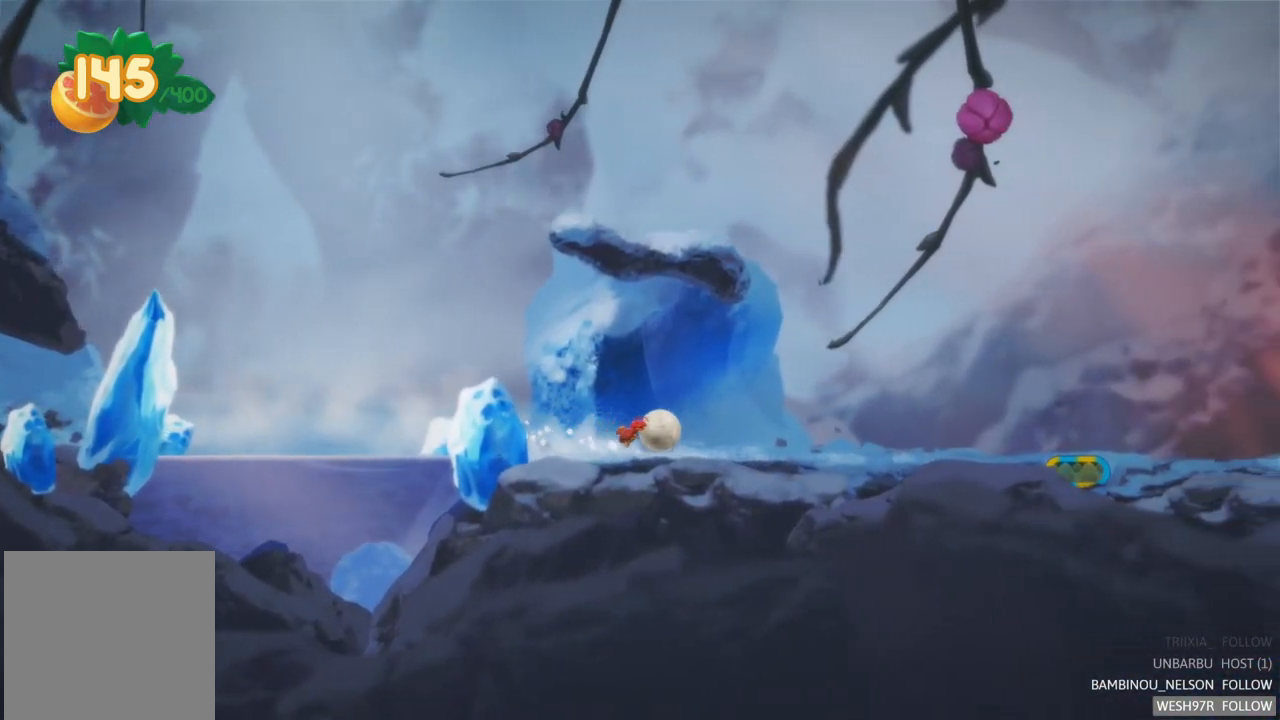
{"buttons": [], "left_stick": "right", "right_stick": "center", "events": []}
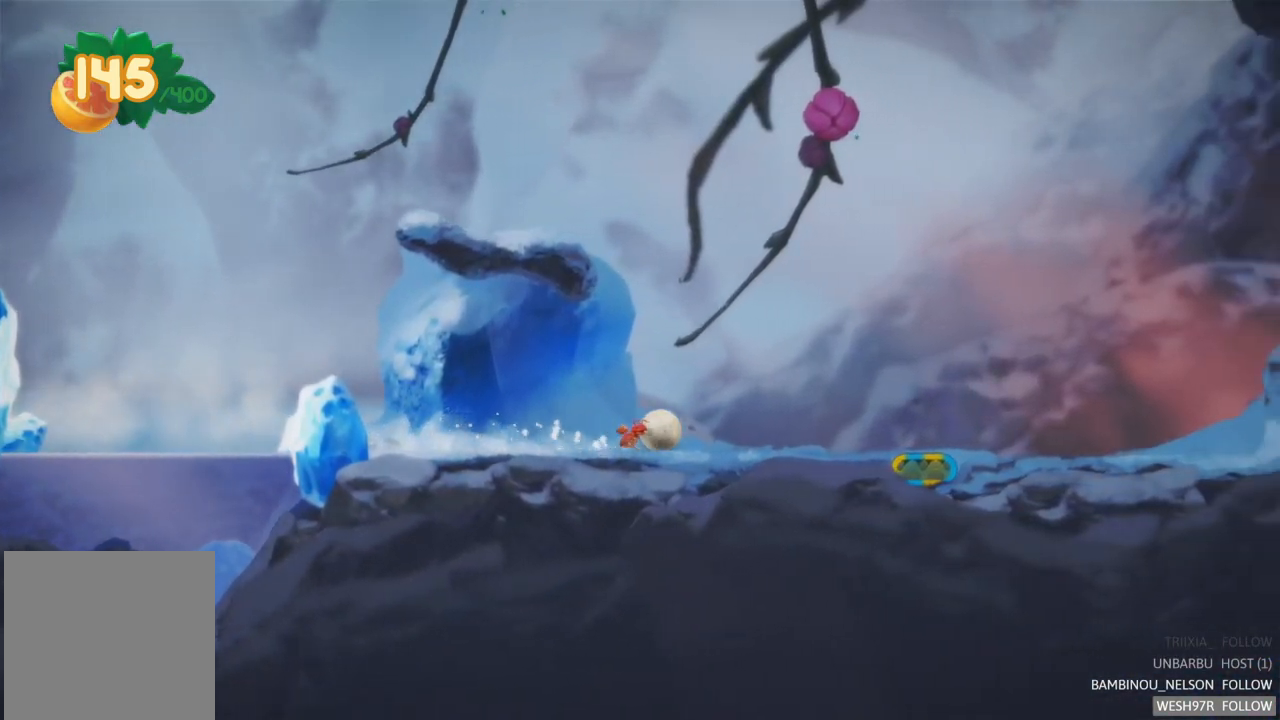
{"buttons": [], "left_stick": "right", "right_stick": "center", "events": []}
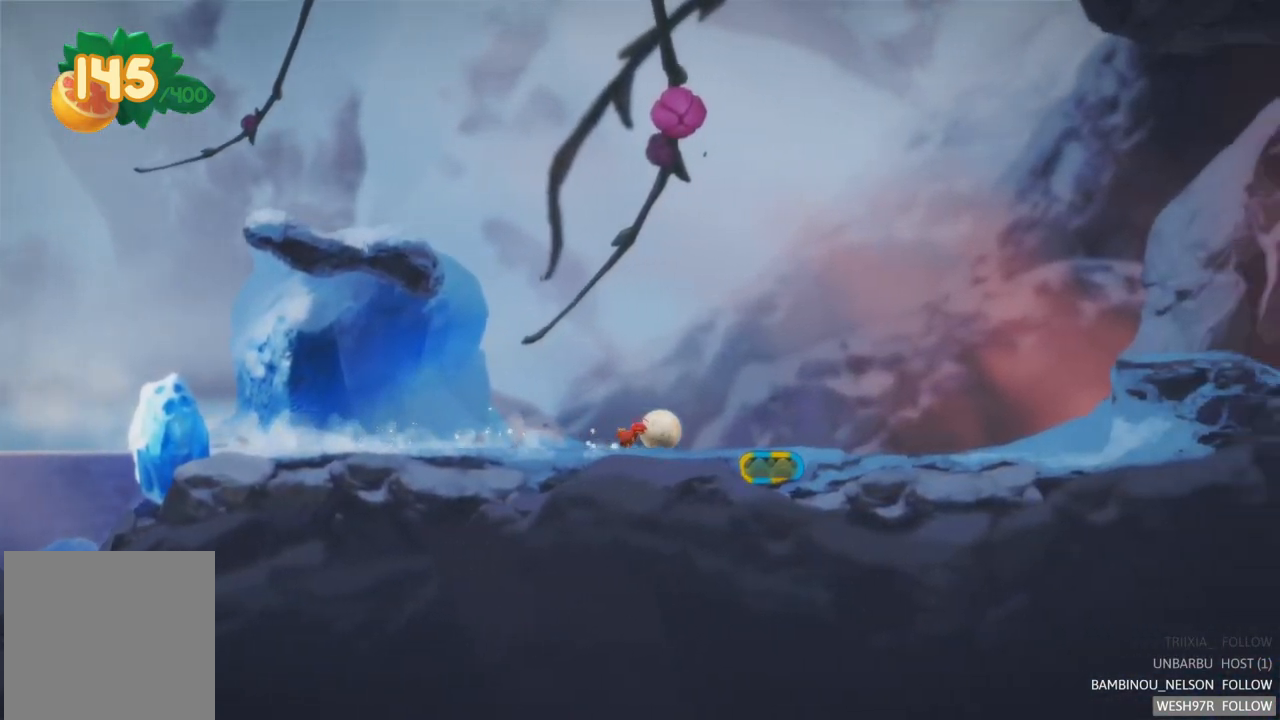
{"buttons": ["R2"], "left_stick": "left", "right_stick": "center", "events": [[300, "left_stick", "center"], [350, "left_stick", "left"], [400, "R2", "down"]]}
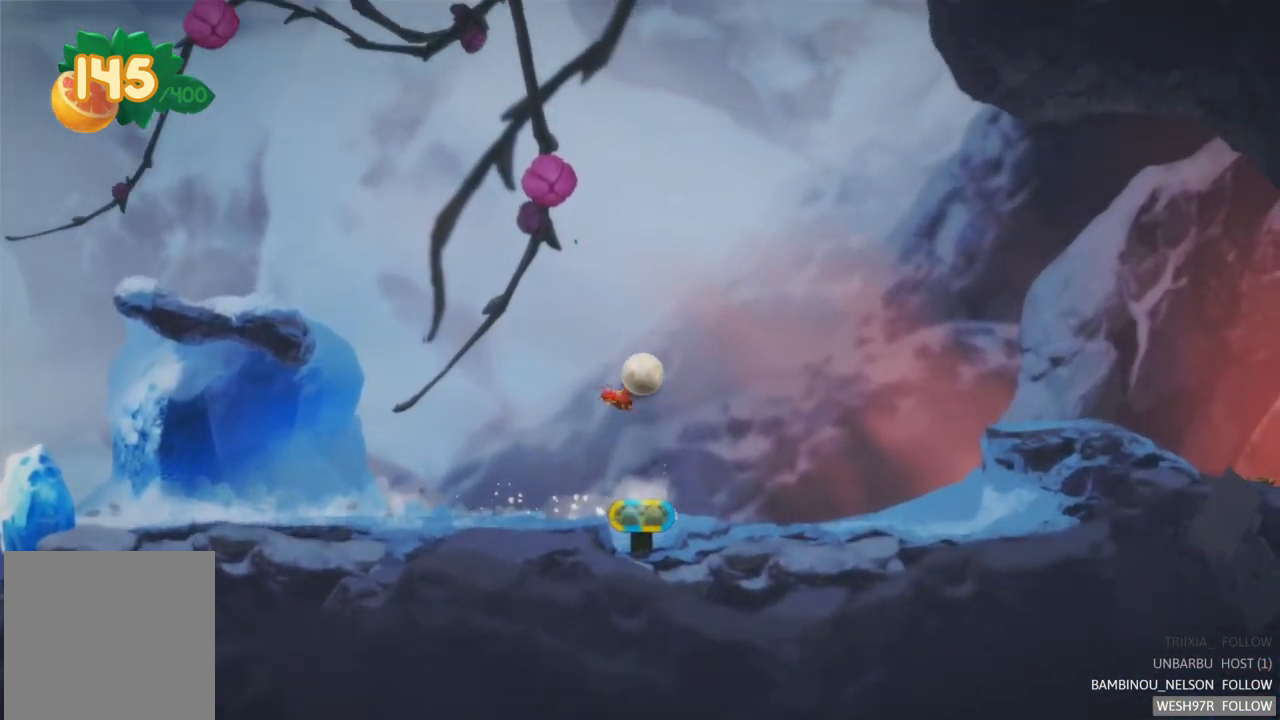
{"buttons": ["L2"], "left_stick": "center", "right_stick": "center", "events": [[100, "R2", "up"], [150, "L2", "down"], [267, "left_stick", "center"]]}
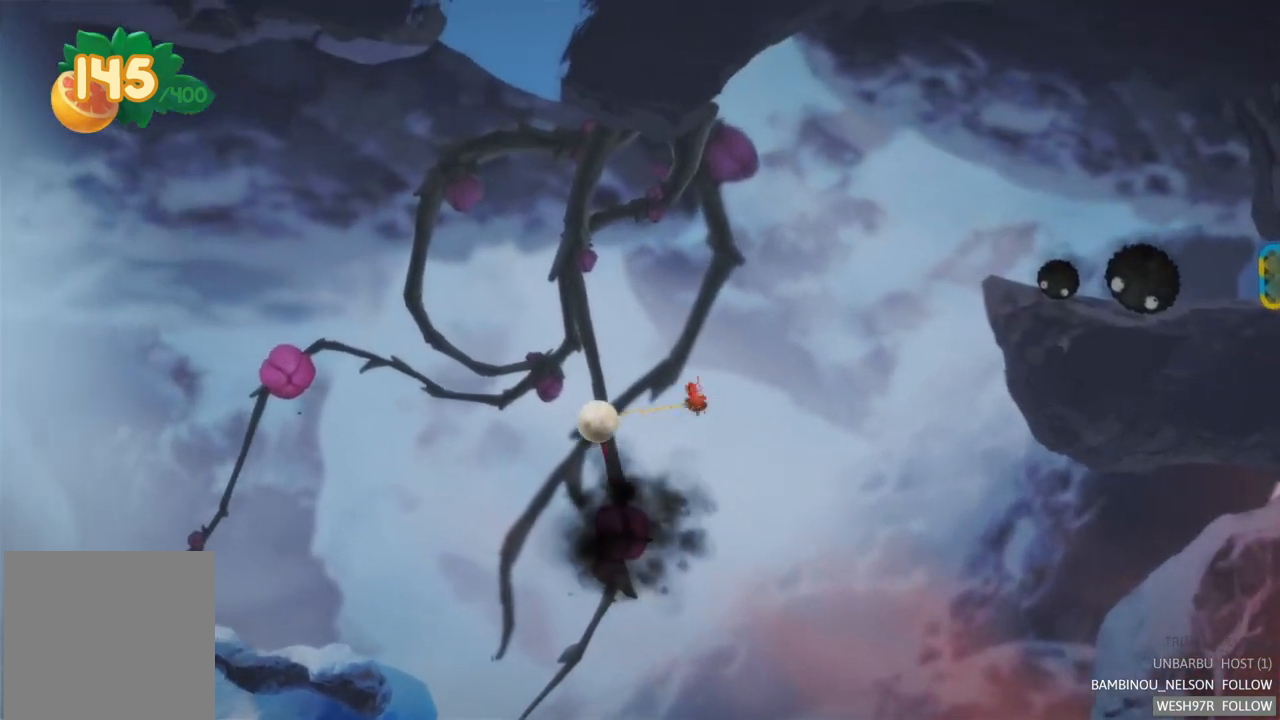
{"buttons": ["L2"], "left_stick": "center", "right_stick": "center", "events": []}
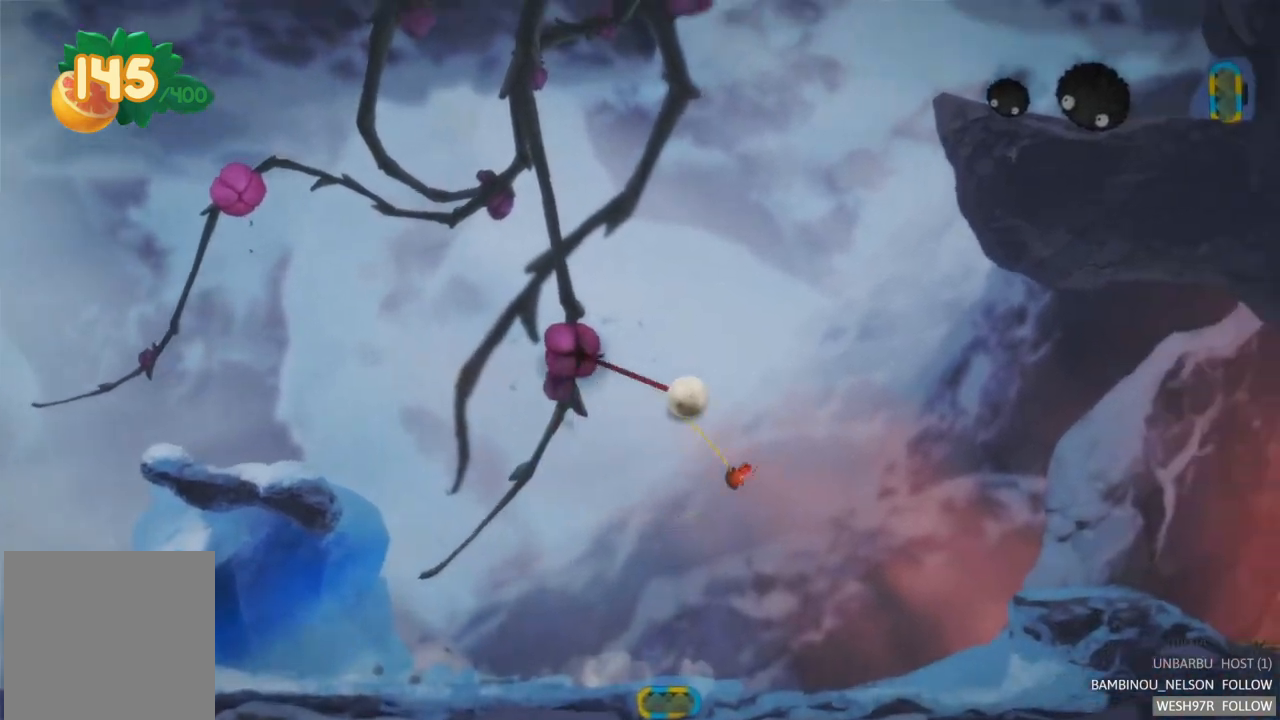
{"buttons": [], "left_stick": "center", "right_stick": "center", "events": [[167, "L2", "up"]]}
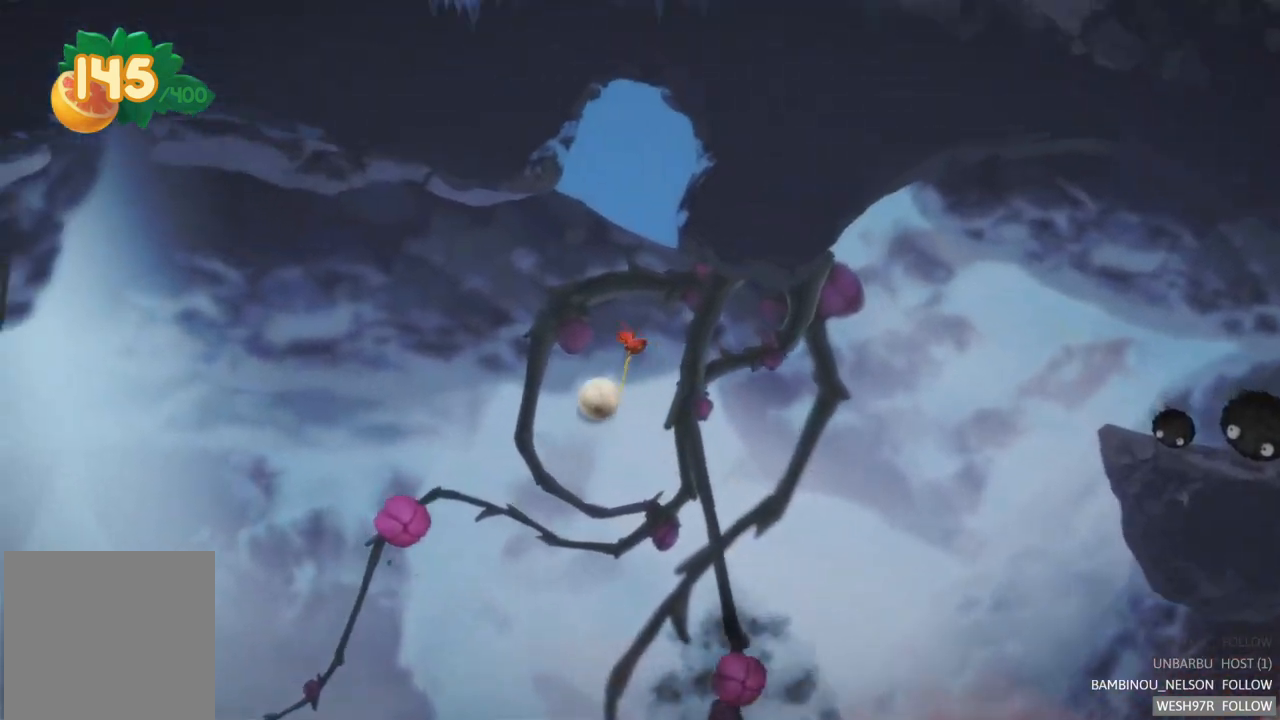
{"buttons": [], "left_stick": "center", "right_stick": "center", "events": []}
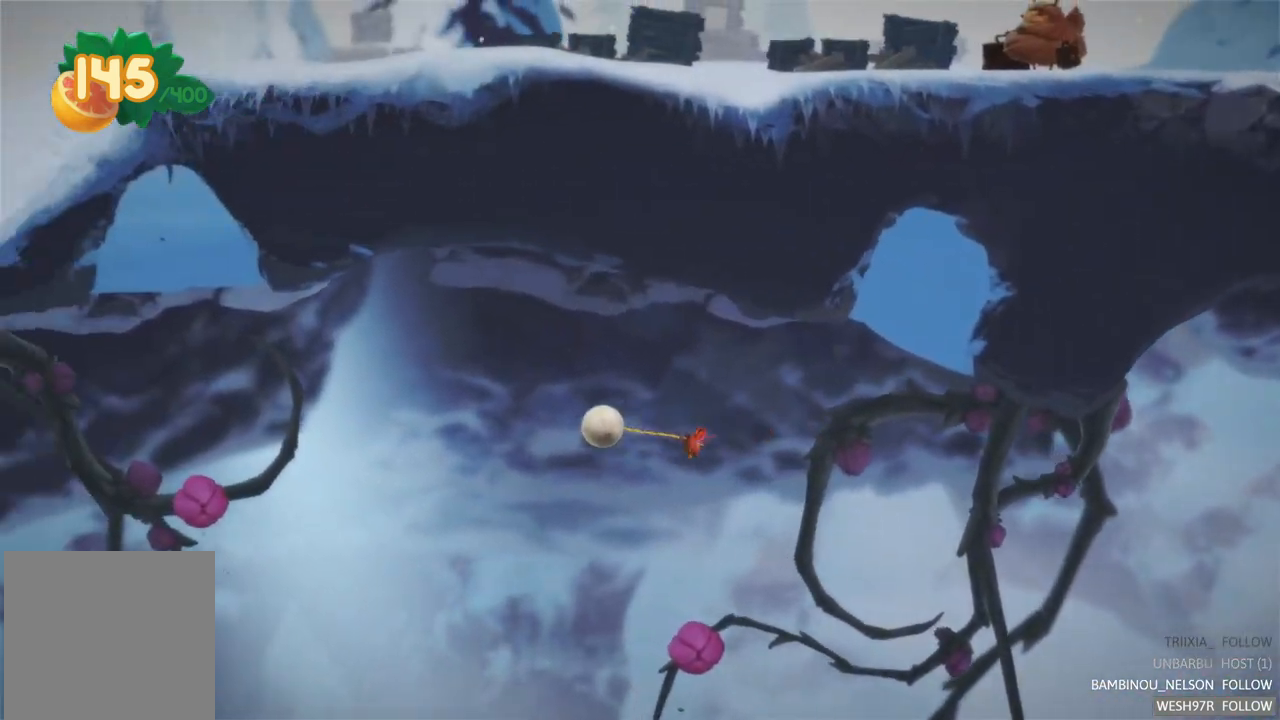
{"buttons": [], "left_stick": "center", "right_stick": "center", "events": []}
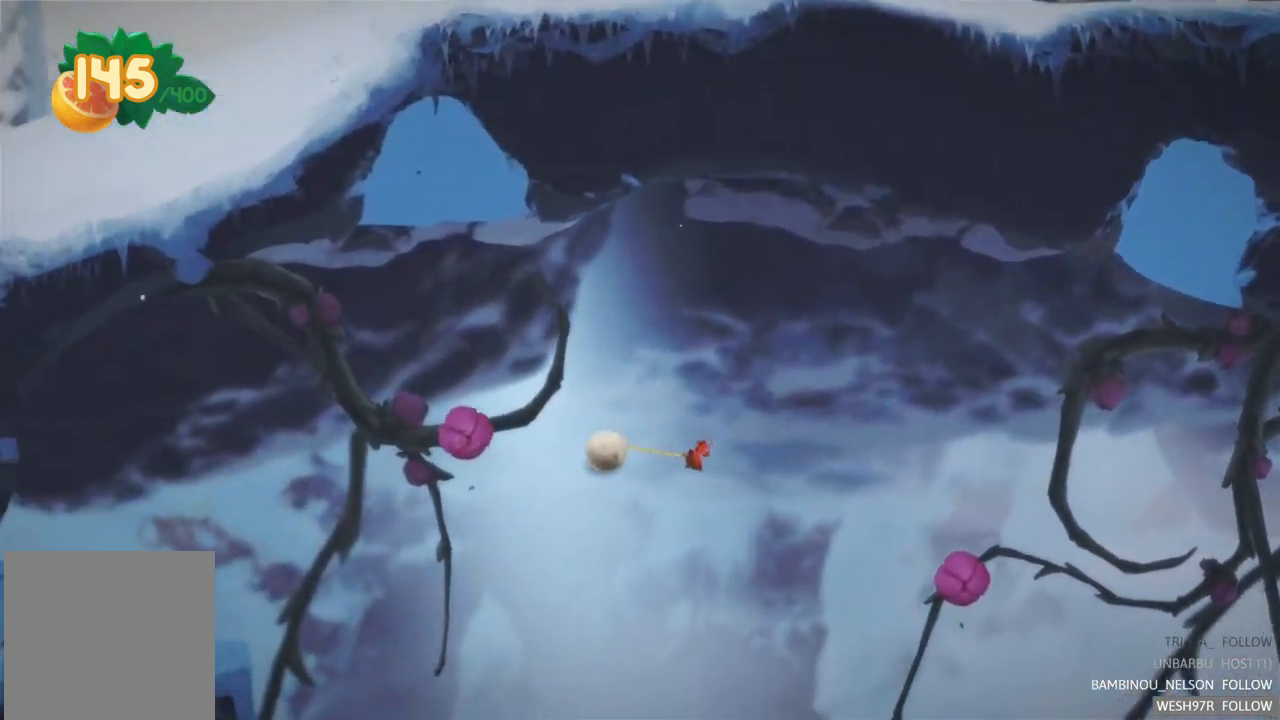
{"buttons": ["L2"], "left_stick": "center", "right_stick": "center", "events": [[117, "L2", "down"]]}
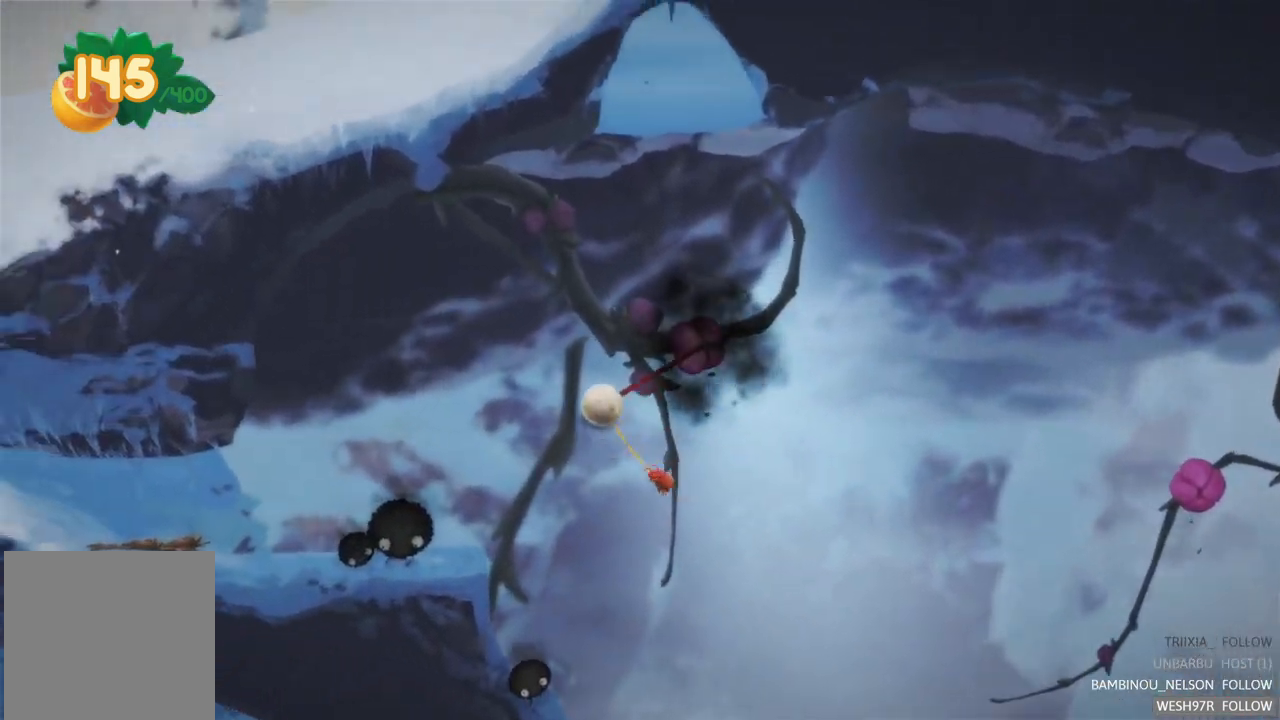
{"buttons": [], "left_stick": "left", "right_stick": "center", "events": [[33, "L2", "up"], [433, "left_stick", "left"]]}
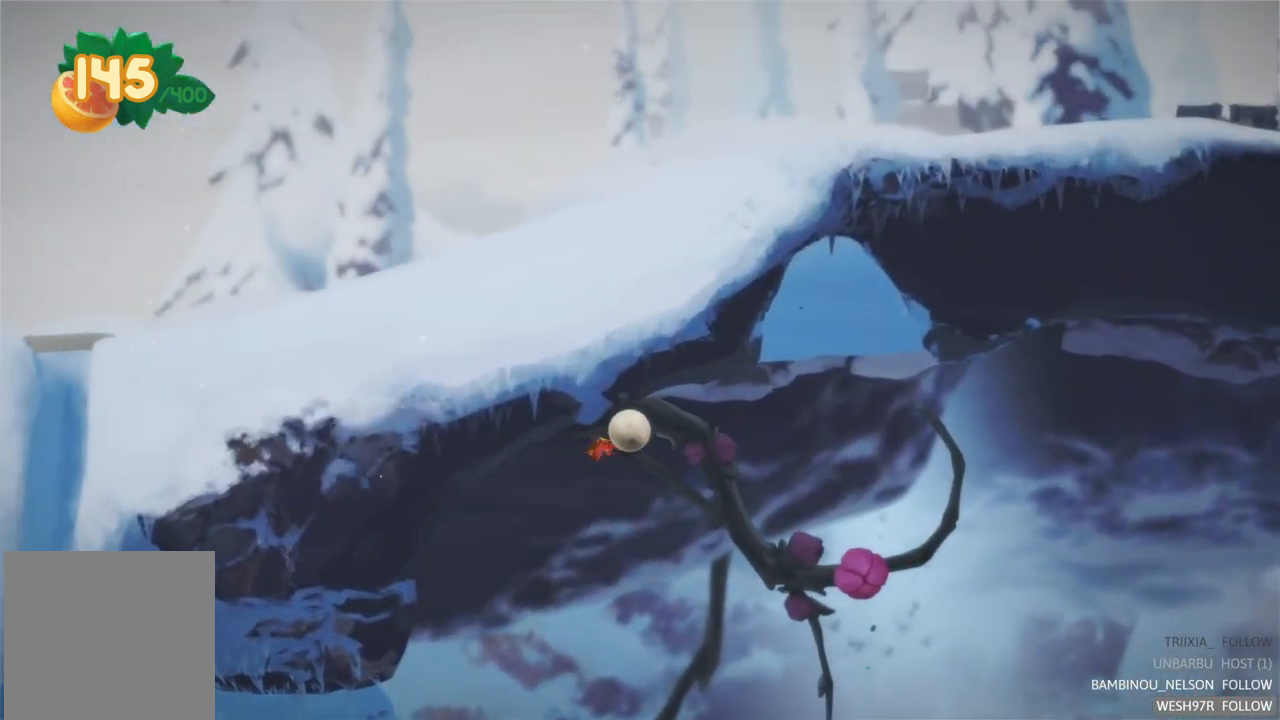
{"buttons": [], "left_stick": "left", "right_stick": "center", "events": []}
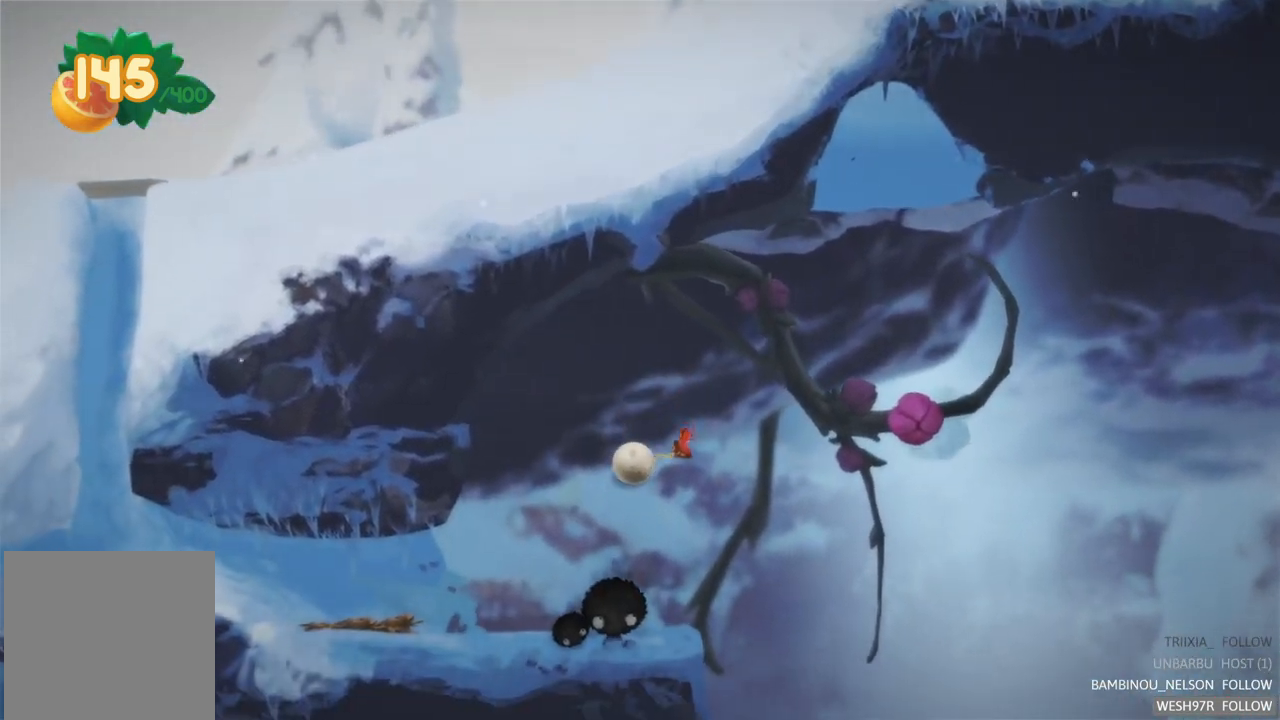
{"buttons": [], "left_stick": "left", "right_stick": "center", "events": []}
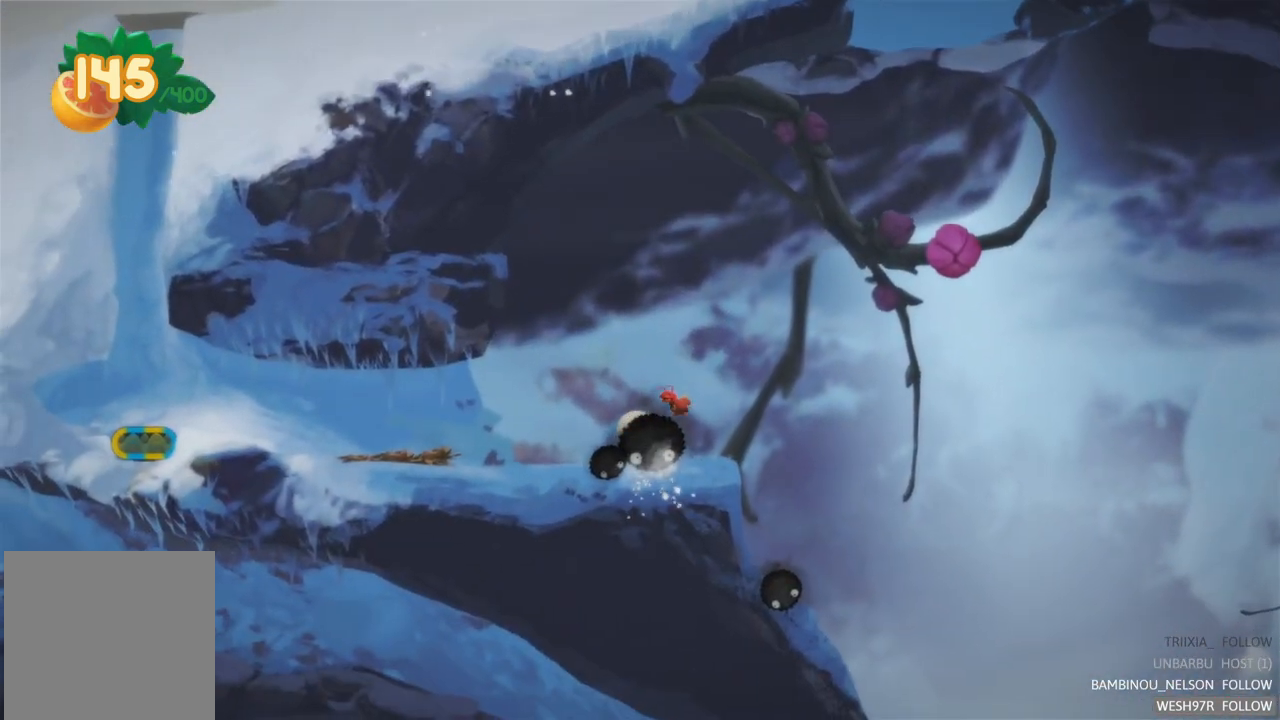
{"buttons": [], "left_stick": "left", "right_stick": "center", "events": []}
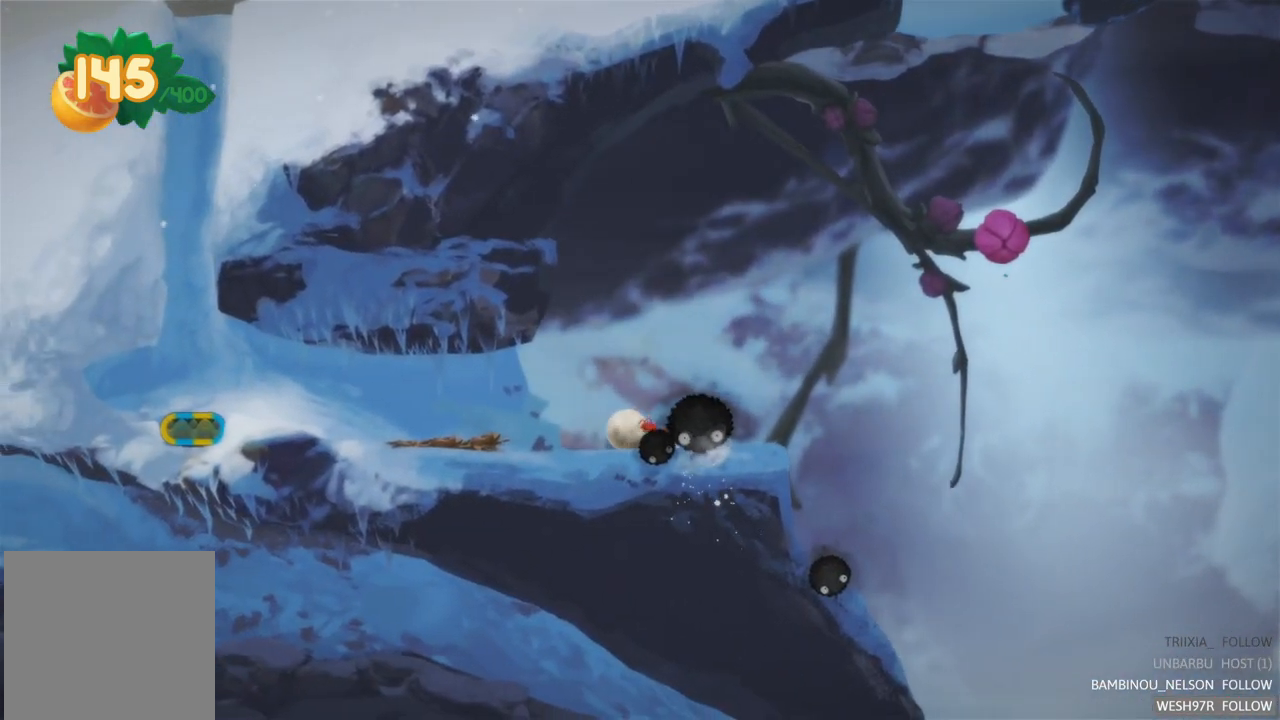
{"buttons": [], "left_stick": "left", "right_stick": "center", "events": []}
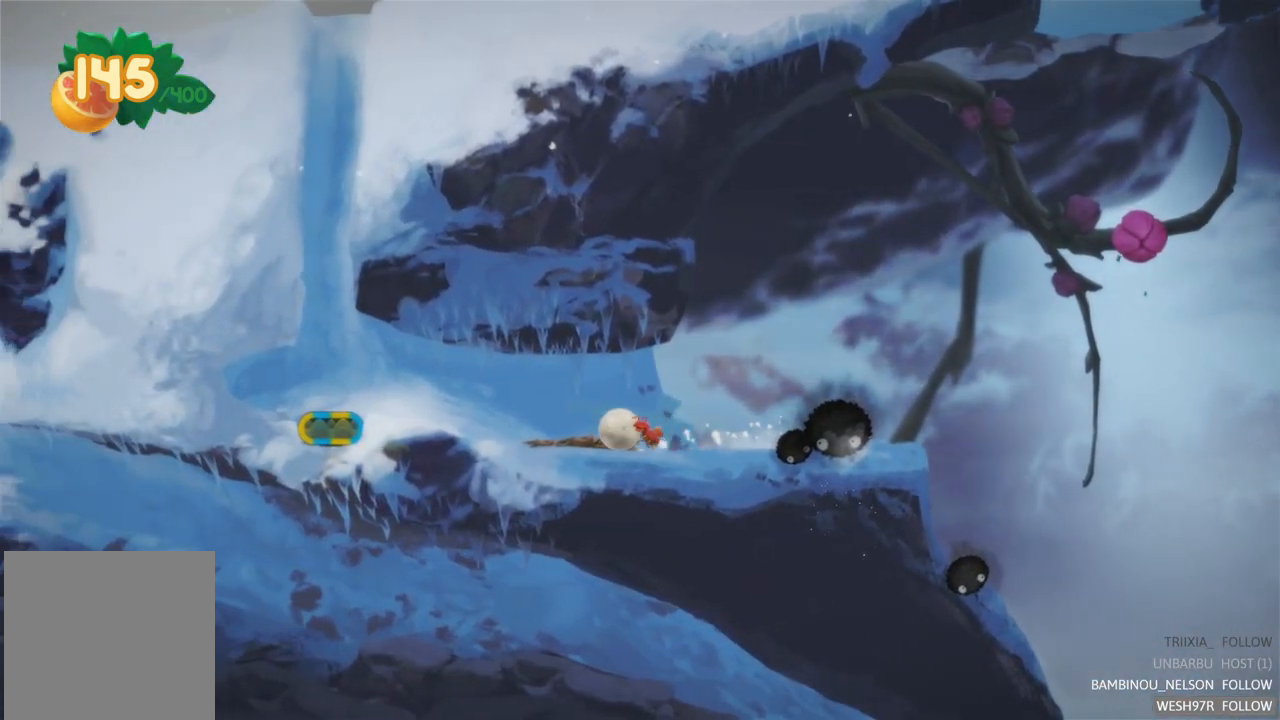
{"buttons": [], "left_stick": "left", "right_stick": "center", "events": []}
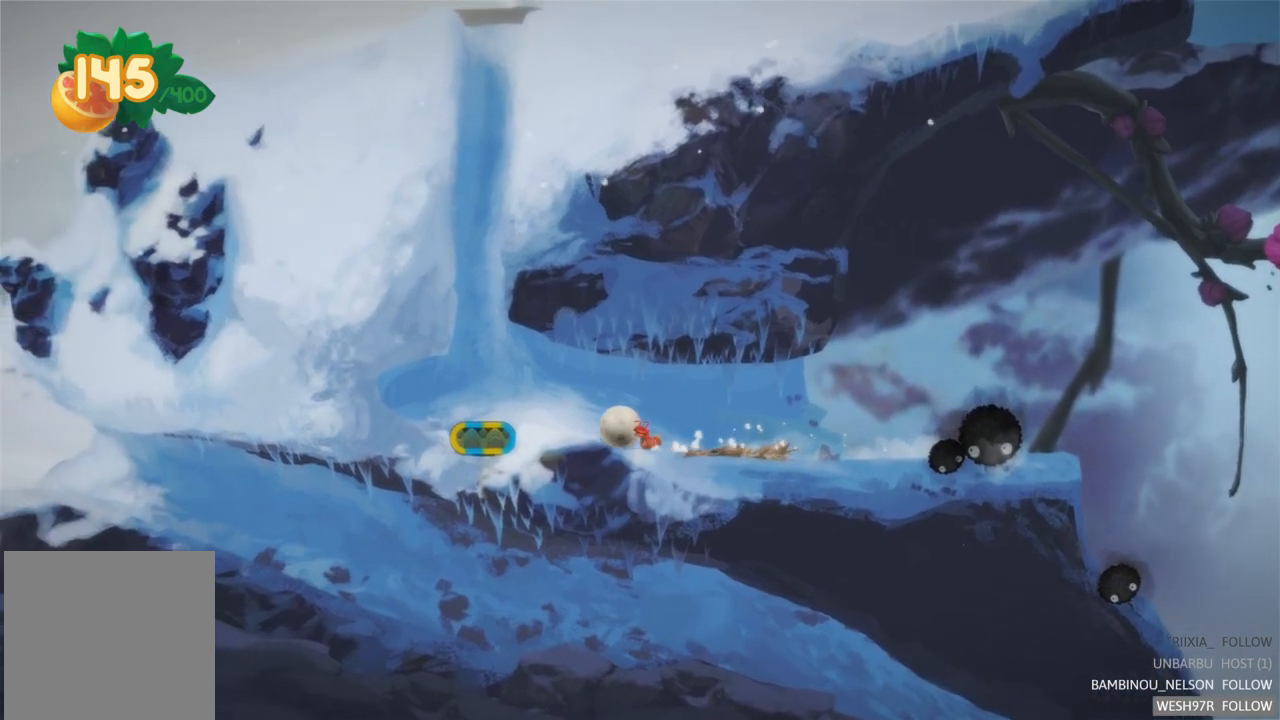
{"buttons": ["R2"], "left_stick": "center", "right_stick": "center", "events": [[333, "left_stick", "center"], [500, "R2", "down"]]}
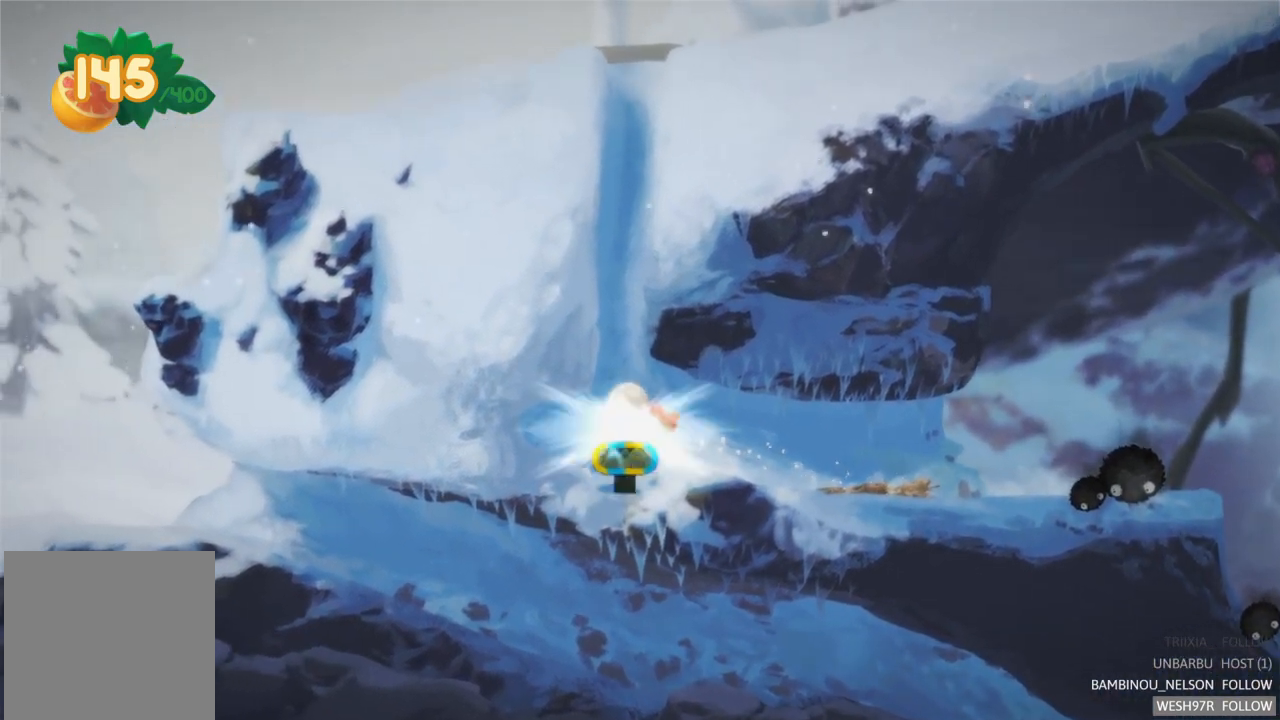
{"buttons": [], "left_stick": "center", "right_stick": "center", "events": [[317, "R2", "up"]]}
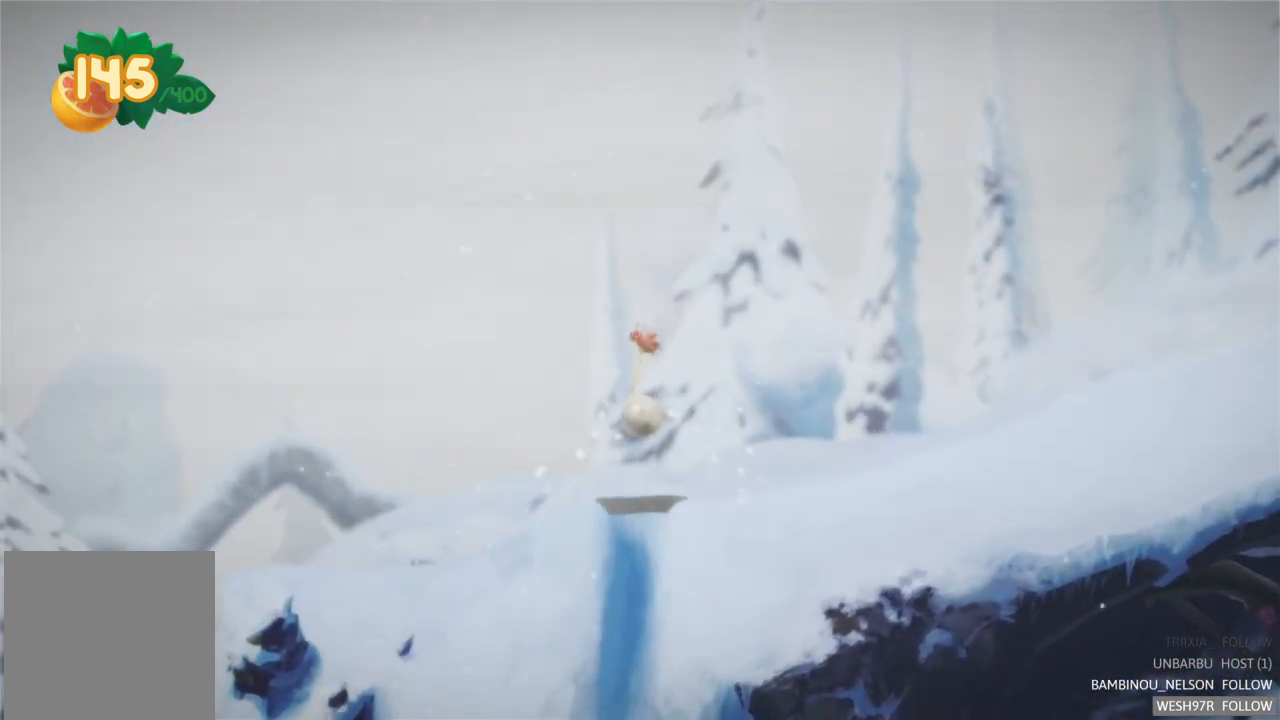
{"buttons": [], "left_stick": "right", "right_stick": "center", "events": [[217, "left_stick", "right"]]}
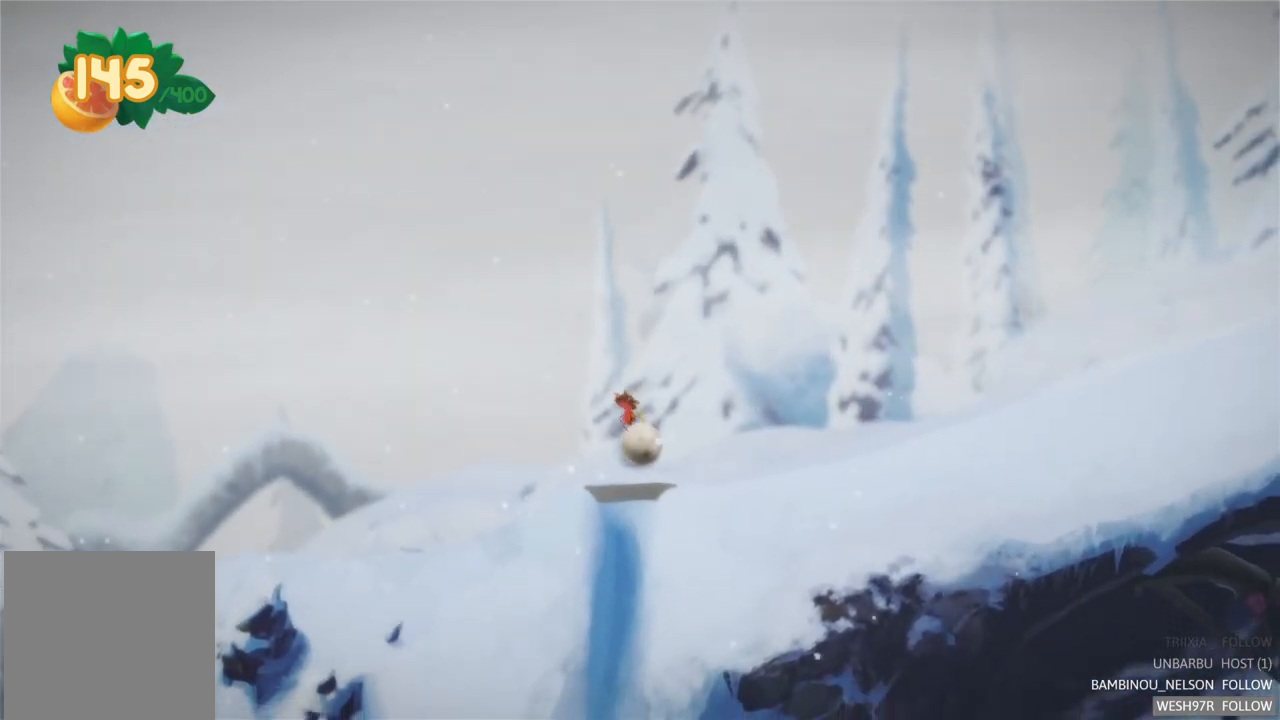
{"buttons": [], "left_stick": "right", "right_stick": "center", "events": []}
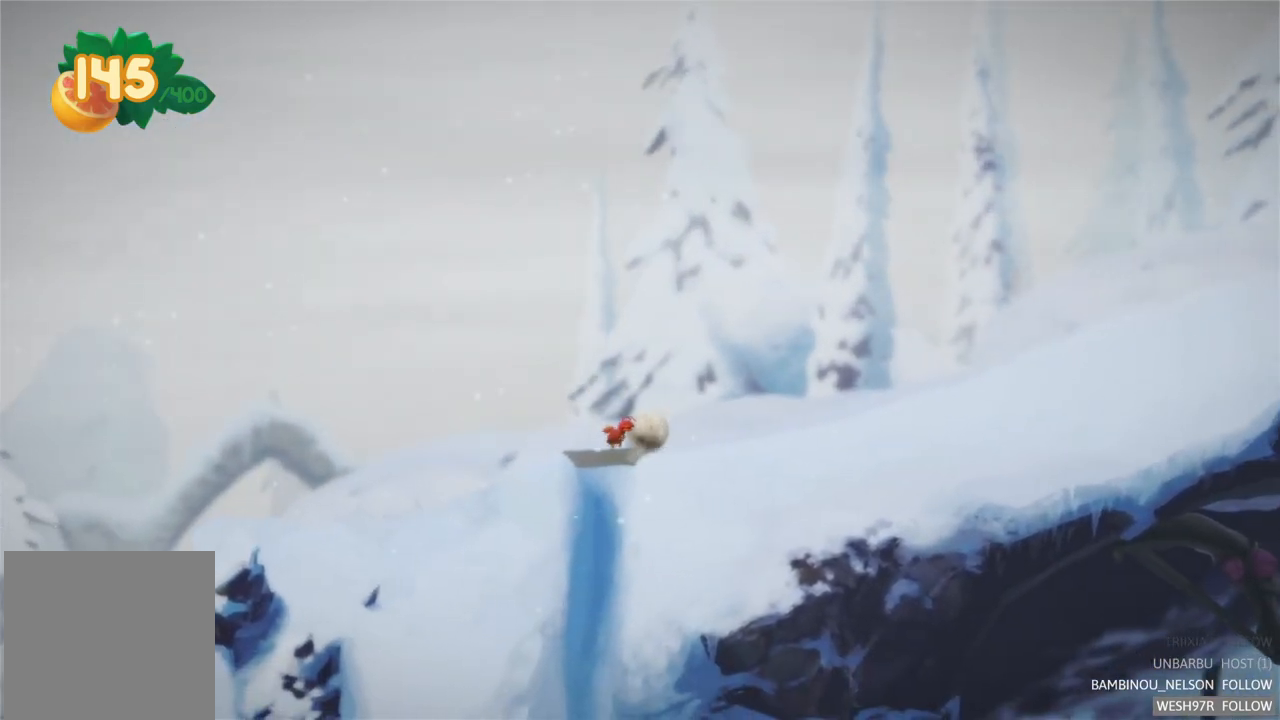
{"buttons": [], "left_stick": "right", "right_stick": "center", "events": []}
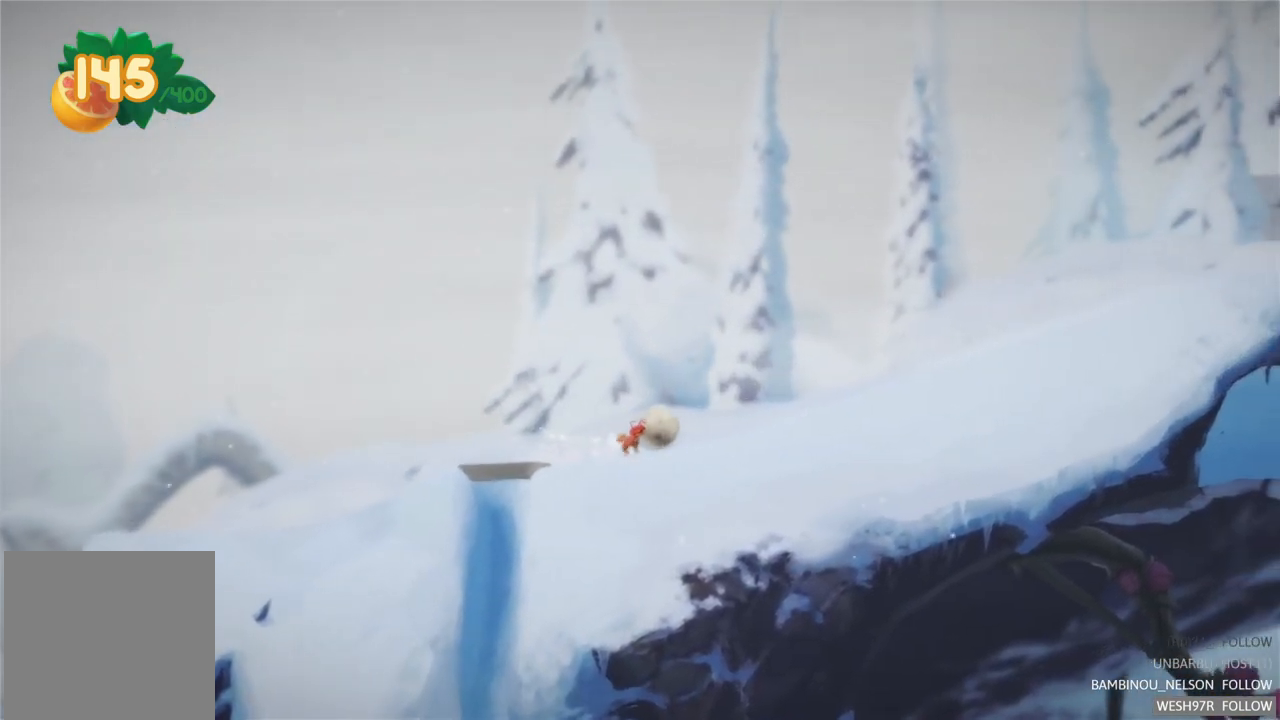
{"buttons": [], "left_stick": "right", "right_stick": "center", "events": []}